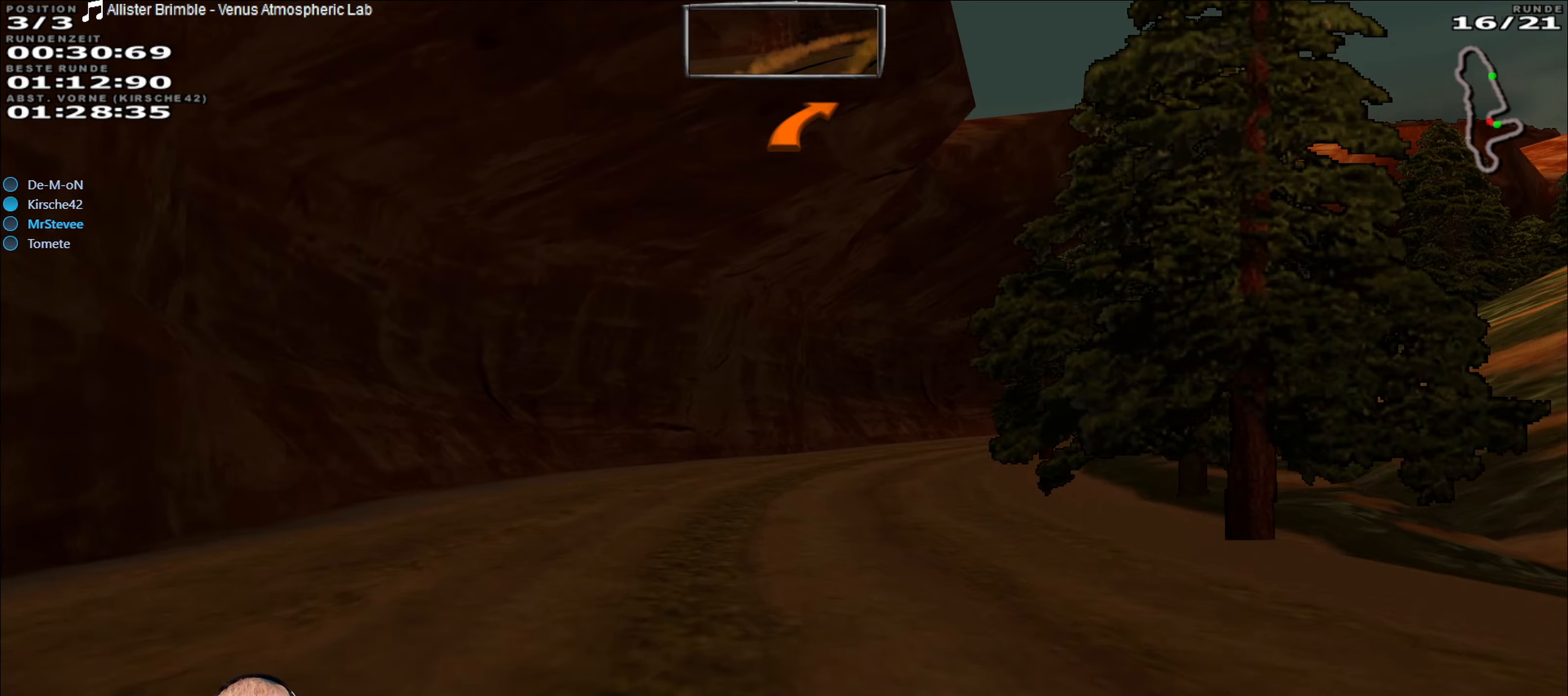
Gameplay with a controller (Xbox layout); each line is a JSON object with the inputs held at the frame after it (dt_ms = milliseconds from this image to that frame). "events" lists button and stick changes between this image and that frame as [ms after this image, input, new state], when the widget could be followed in between. Not read: A L3 R3.
{"dt_ms": 500, "buttons": ["R2"], "left_stick": "right", "right_stick": "center", "events": [[33, "left_stick", "right"], [333, "left_stick", "center"], [483, "left_stick", "right"]]}
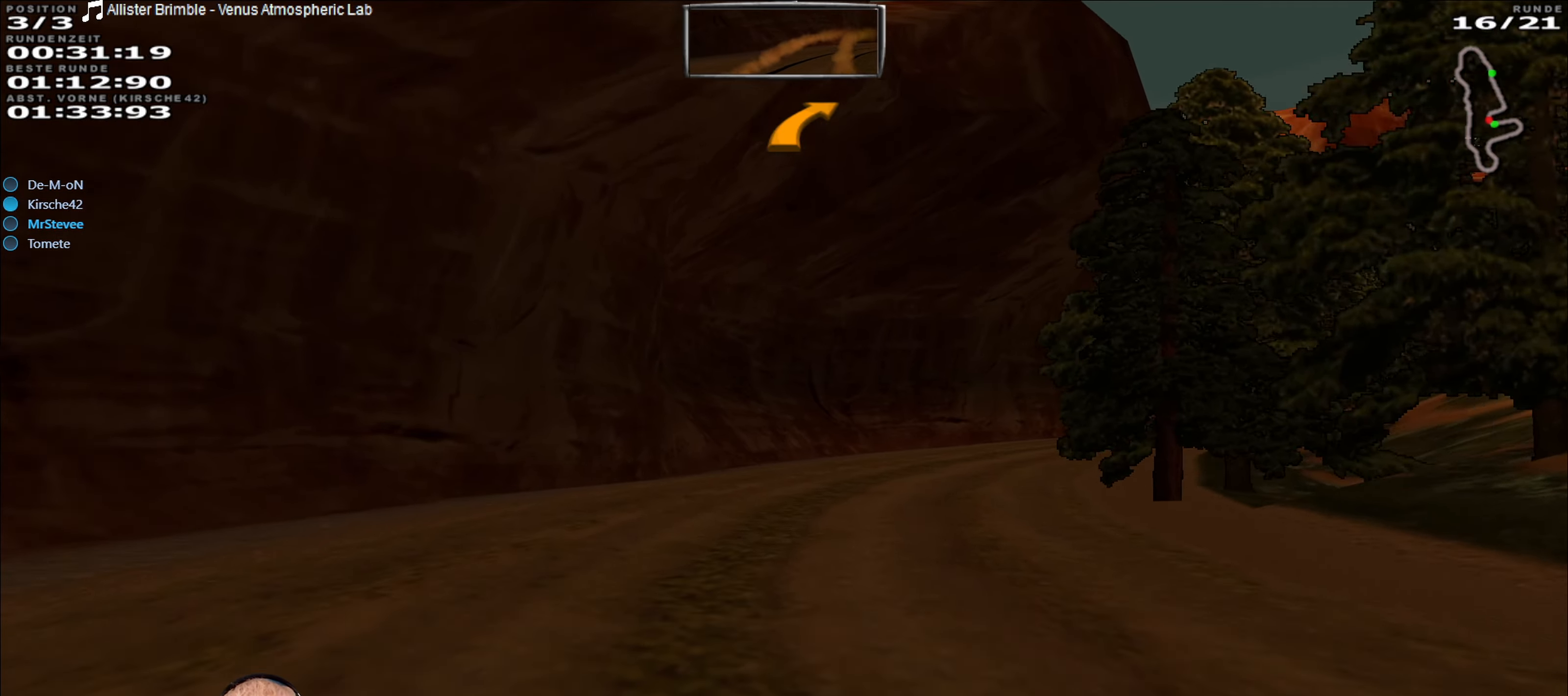
{"dt_ms": 500, "buttons": ["R2"], "left_stick": "right", "right_stick": "center", "events": []}
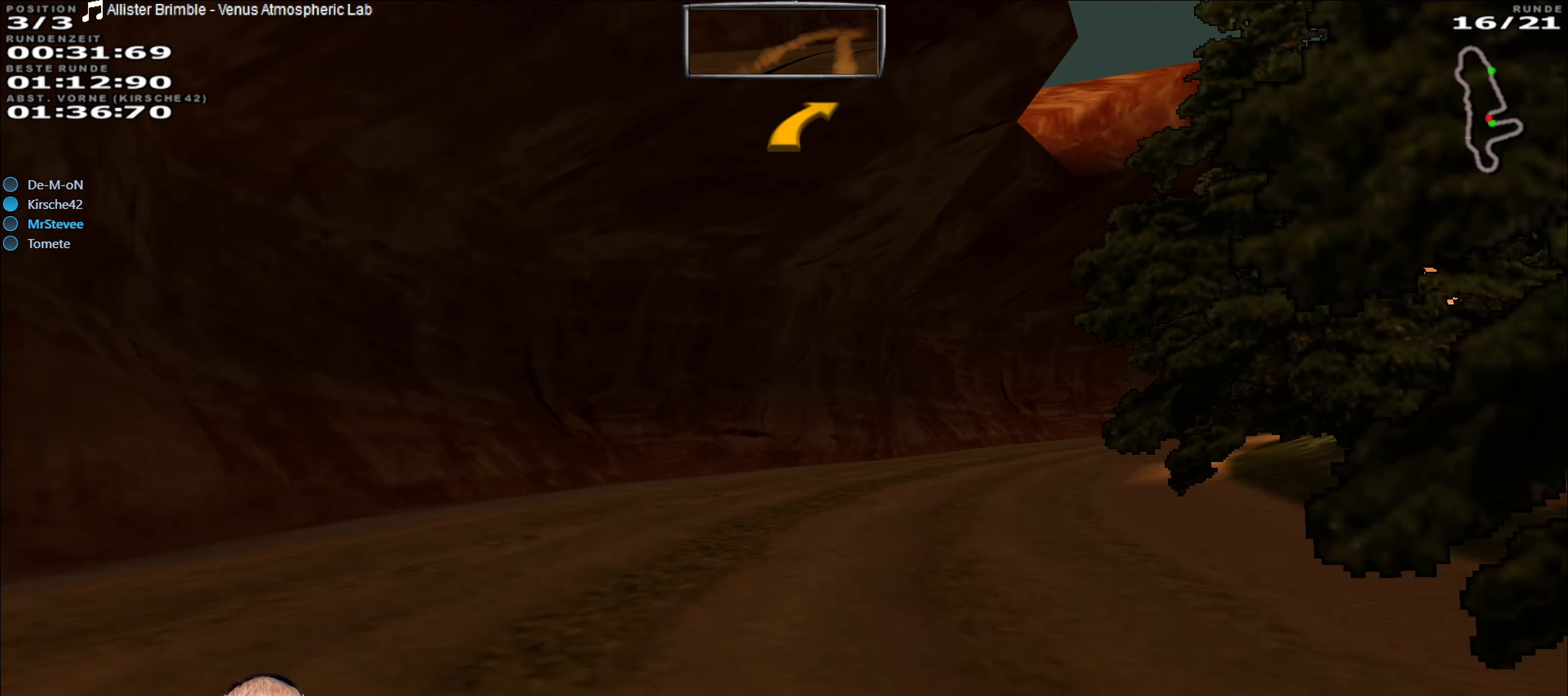
{"dt_ms": 500, "buttons": ["R2"], "left_stick": "right", "right_stick": "center", "events": [[116, "left_stick", "center"], [316, "left_stick", "right"]]}
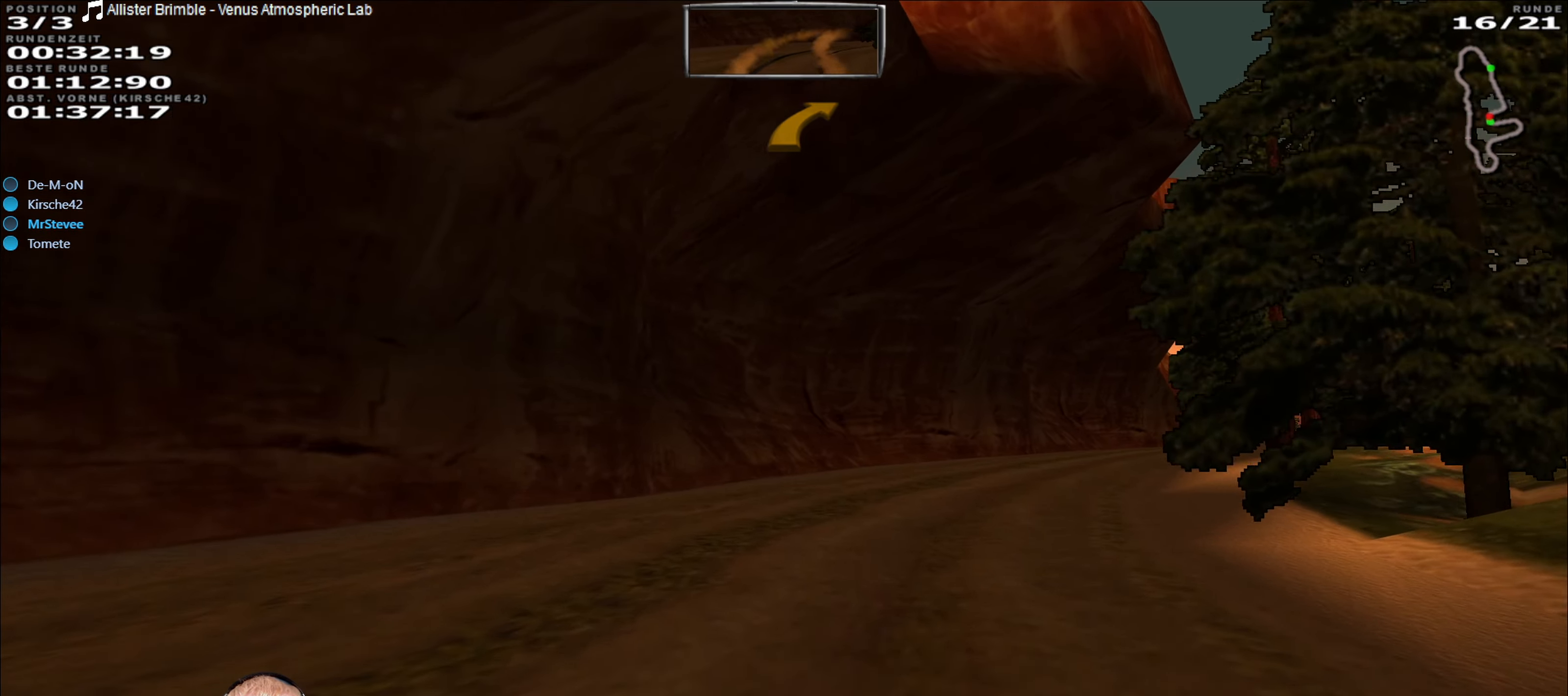
{"dt_ms": 500, "buttons": ["R2"], "left_stick": "center", "right_stick": "center", "events": [[83, "left_stick", "center"], [150, "left_stick", "right"], [466, "left_stick", "center"]]}
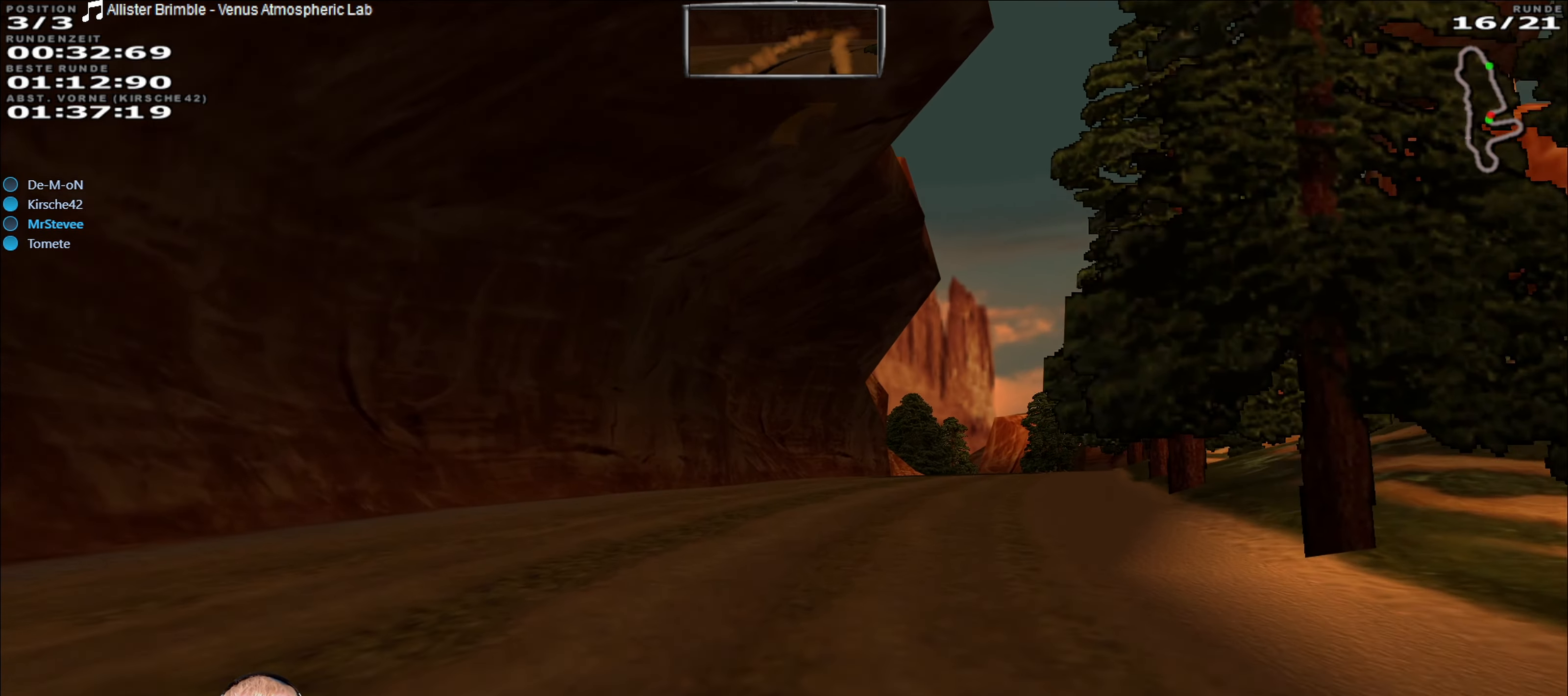
{"dt_ms": 500, "buttons": ["R2"], "left_stick": "center", "right_stick": "center", "events": [[166, "left_stick", "right"], [333, "left_stick", "center"]]}
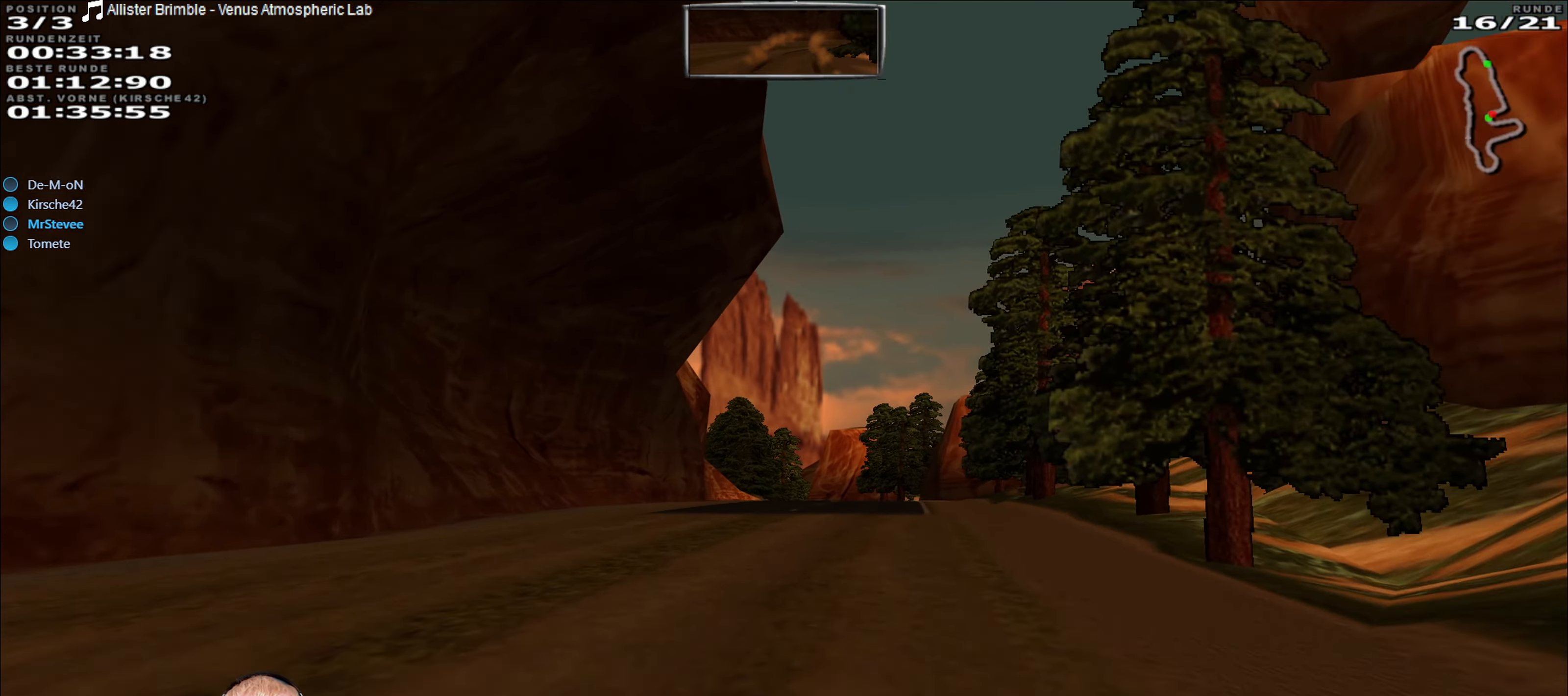
{"dt_ms": 500, "buttons": ["R2"], "left_stick": "center", "right_stick": "center", "events": [[100, "left_stick", "right"], [183, "left_stick", "center"]]}
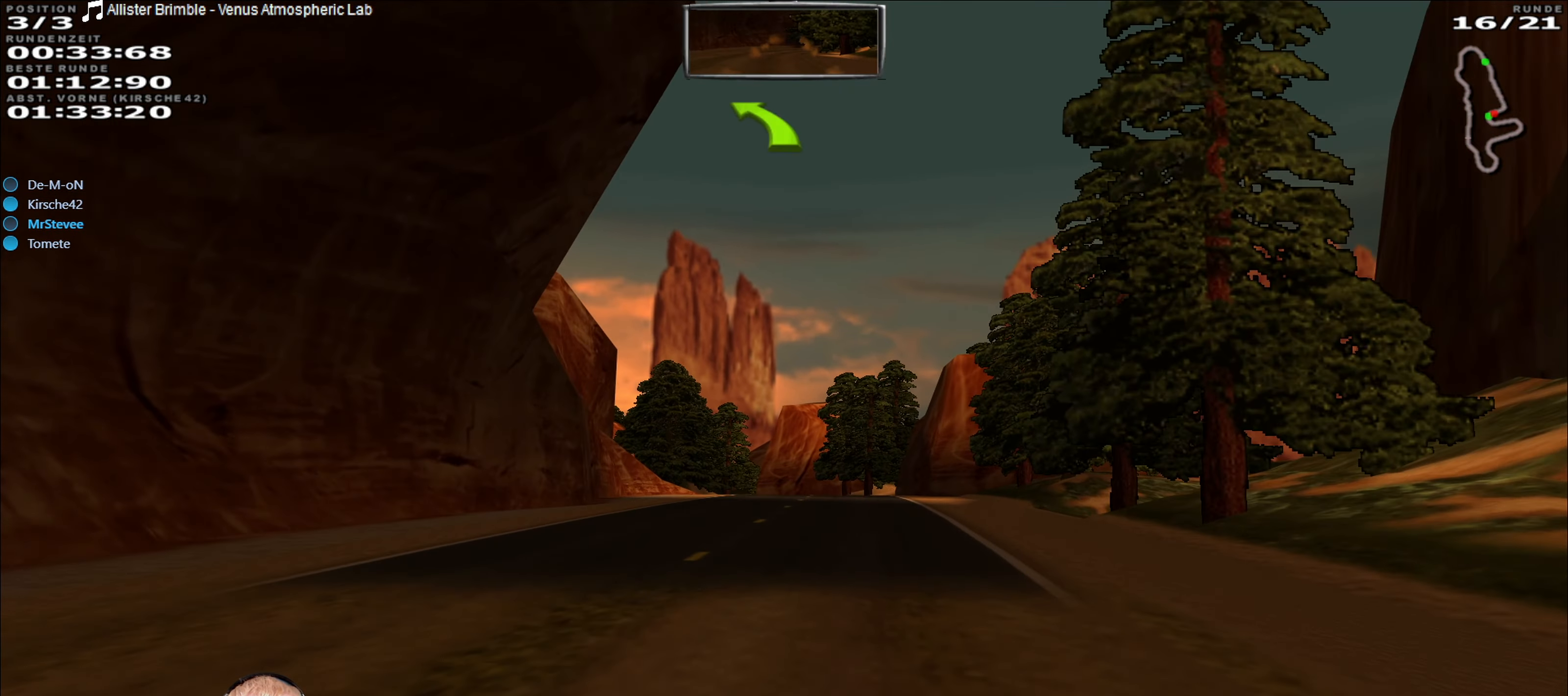
{"dt_ms": 500, "buttons": ["R2"], "left_stick": "center", "right_stick": "center", "events": []}
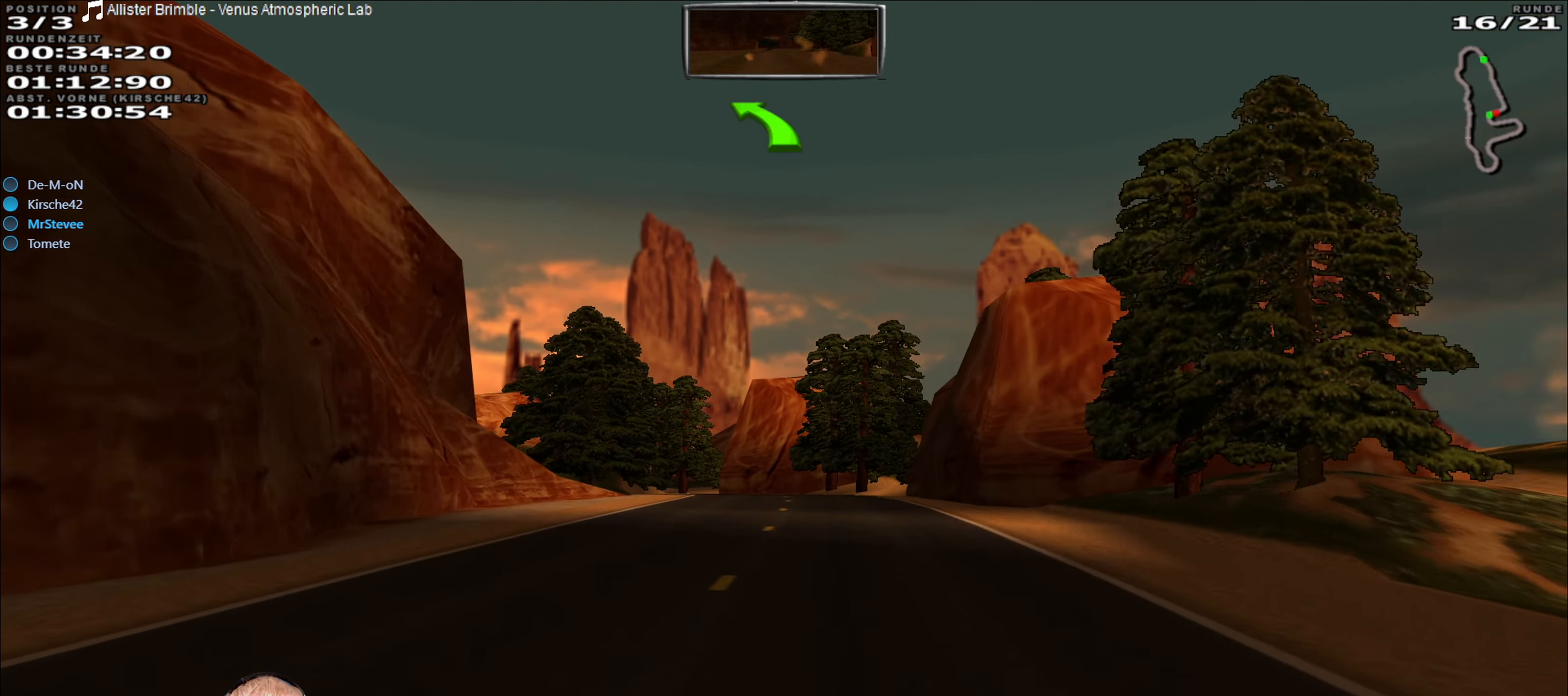
{"dt_ms": 500, "buttons": ["R2"], "left_stick": "center", "right_stick": "center", "events": [[83, "left_stick", "right"], [133, "left_stick", "center"]]}
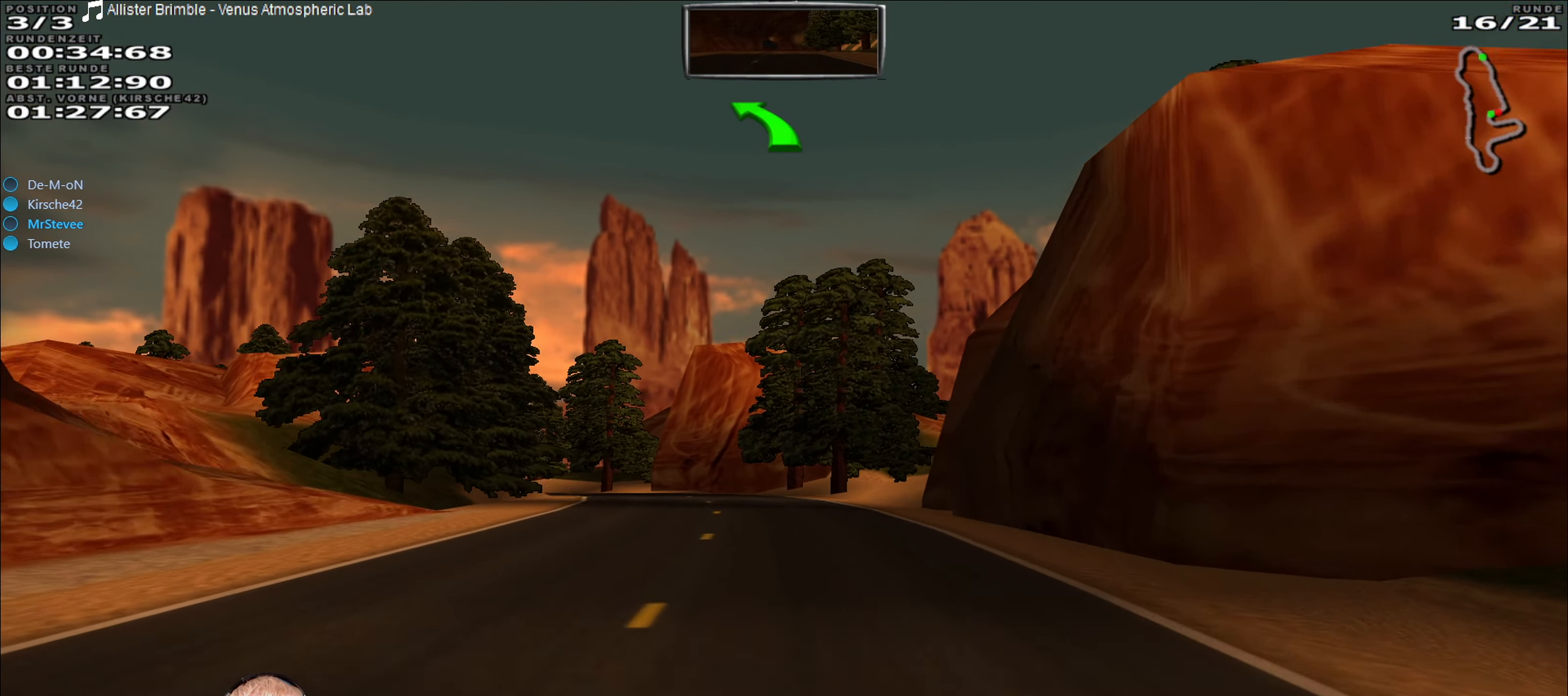
{"dt_ms": 500, "buttons": ["R2"], "left_stick": "center", "right_stick": "center", "events": [[183, "left_stick", "left"], [333, "left_stick", "center"]]}
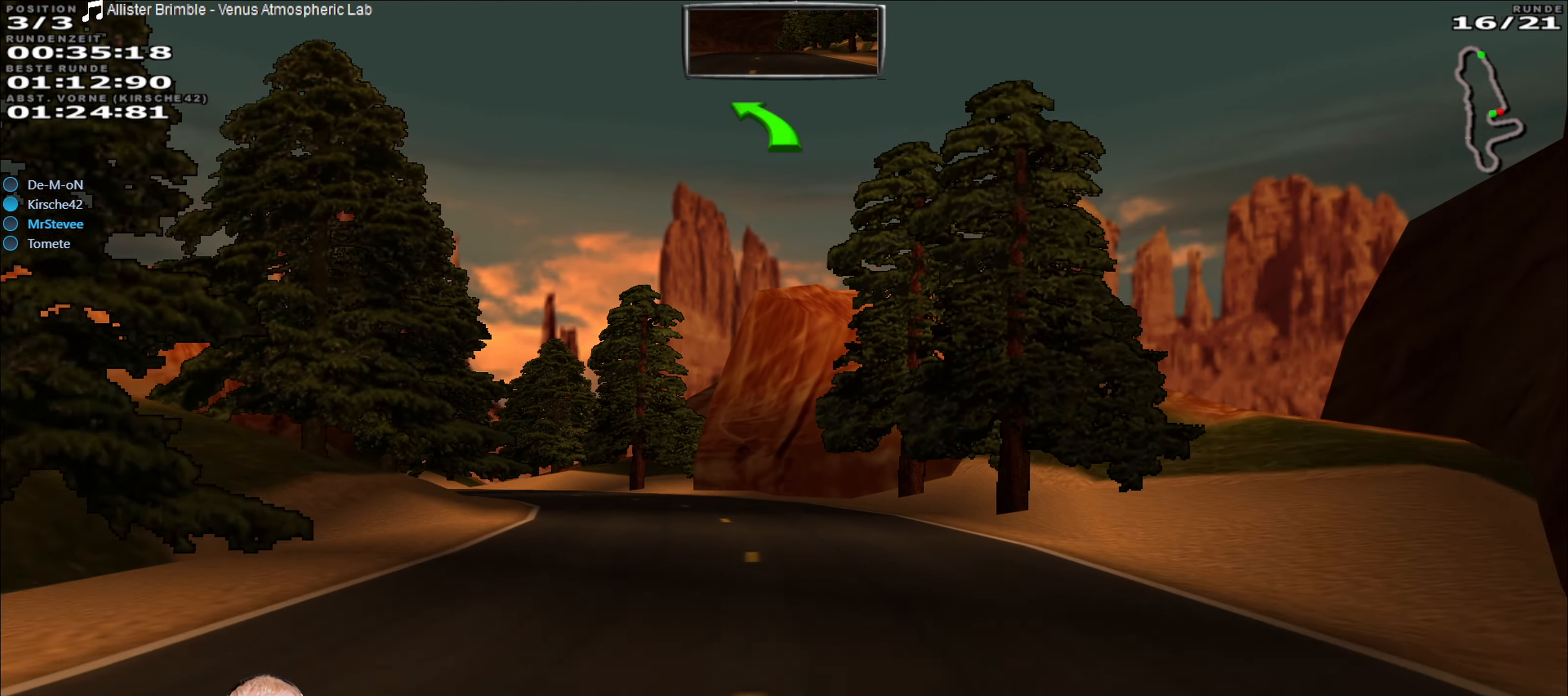
{"dt_ms": 500, "buttons": ["R2"], "left_stick": "down-left", "right_stick": "center", "events": [[33, "left_stick", "left"], [166, "left_stick", "center"], [250, "left_stick", "left"], [416, "left_stick", "down-left"]]}
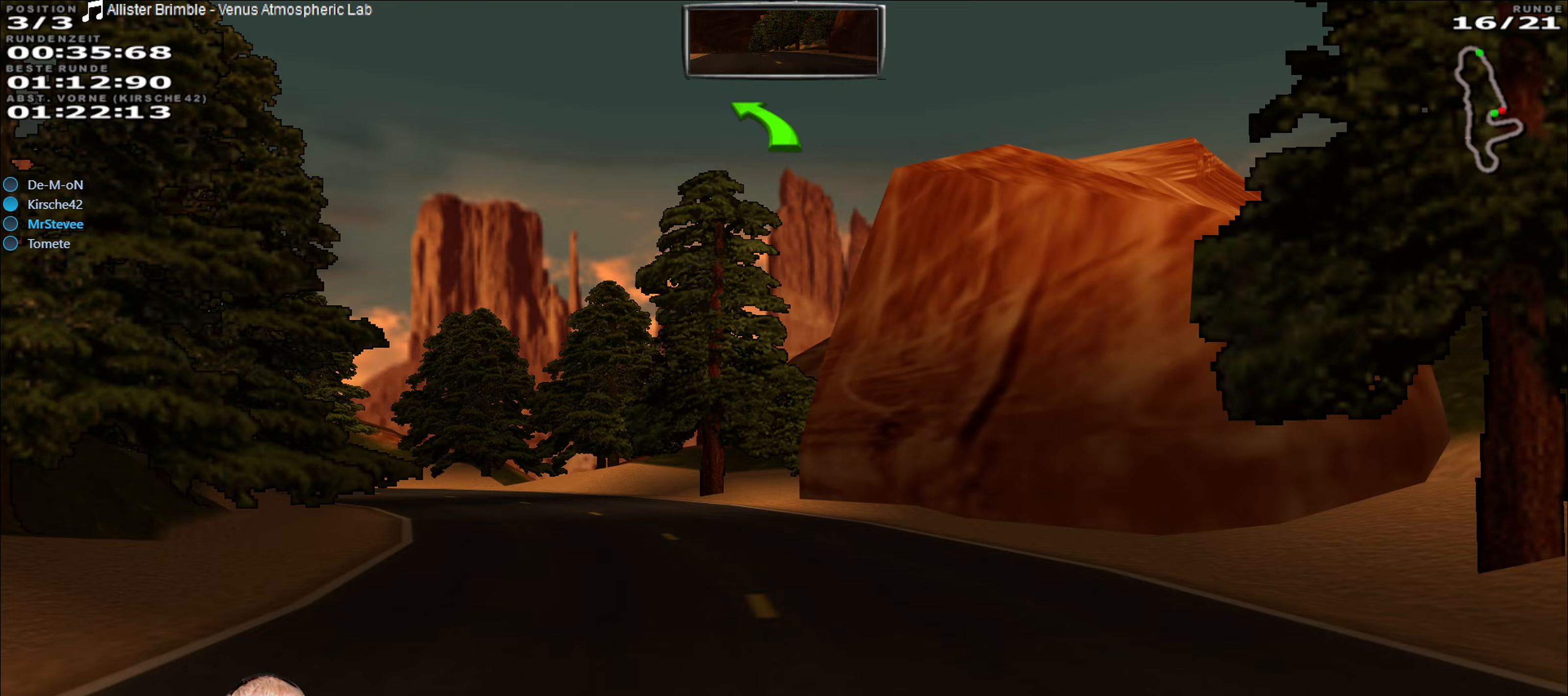
{"dt_ms": 500, "buttons": ["R2"], "left_stick": "left", "right_stick": "center", "events": [[317, "left_stick", "left"]]}
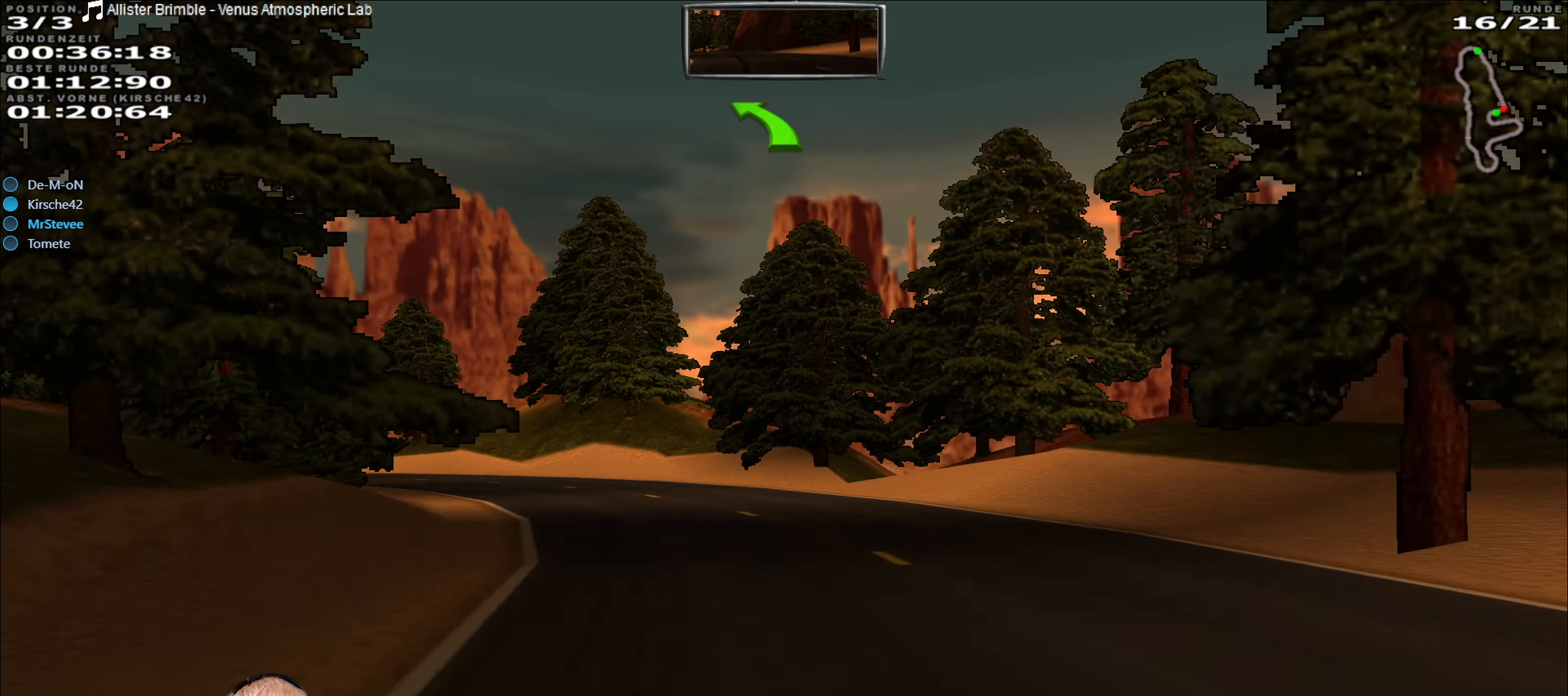
{"dt_ms": 500, "buttons": ["R2"], "left_stick": "left", "right_stick": "center", "events": []}
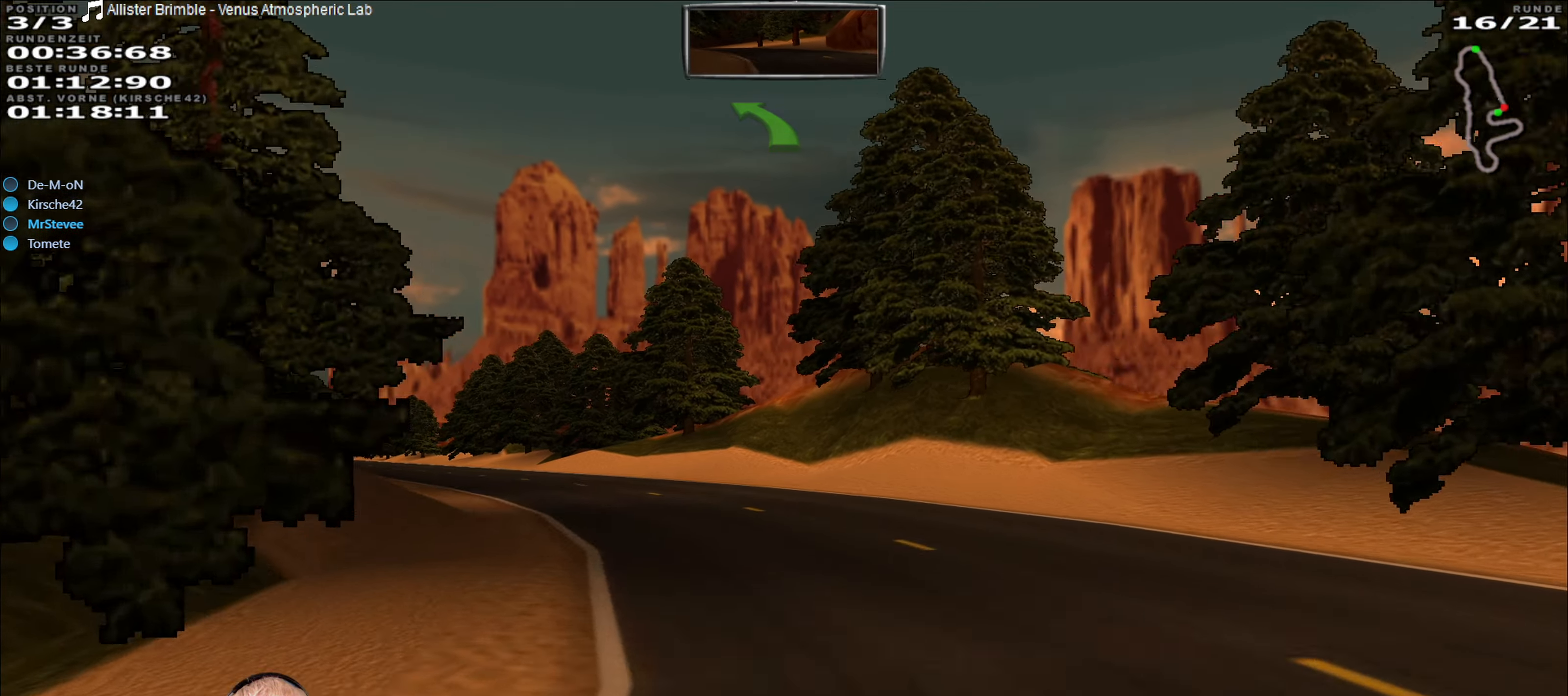
{"dt_ms": 500, "buttons": ["R2"], "left_stick": "left", "right_stick": "center", "events": [[67, "left_stick", "center"], [217, "left_stick", "left"]]}
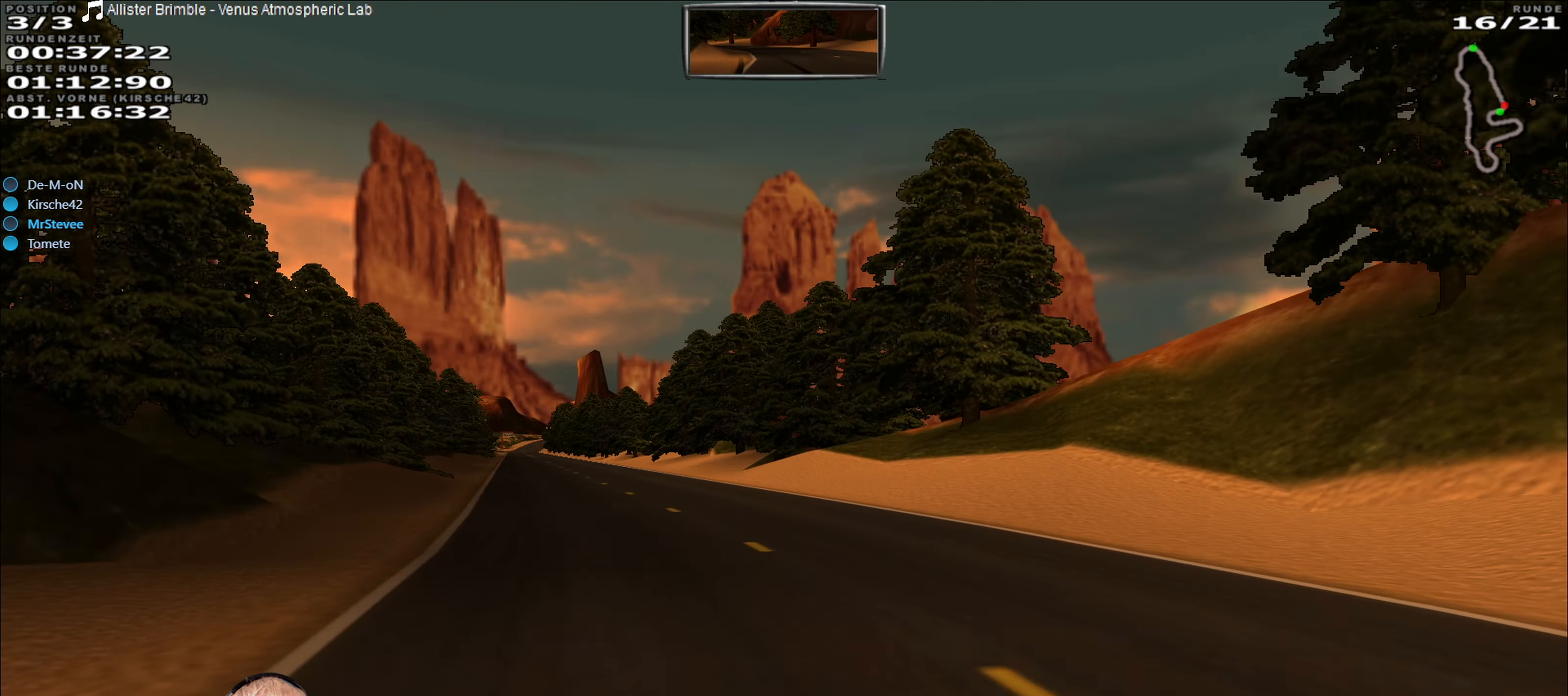
{"dt_ms": 500, "buttons": ["R2"], "left_stick": "center", "right_stick": "center", "events": [[67, "left_stick", "center"], [217, "left_stick", "left"], [333, "left_stick", "center"]]}
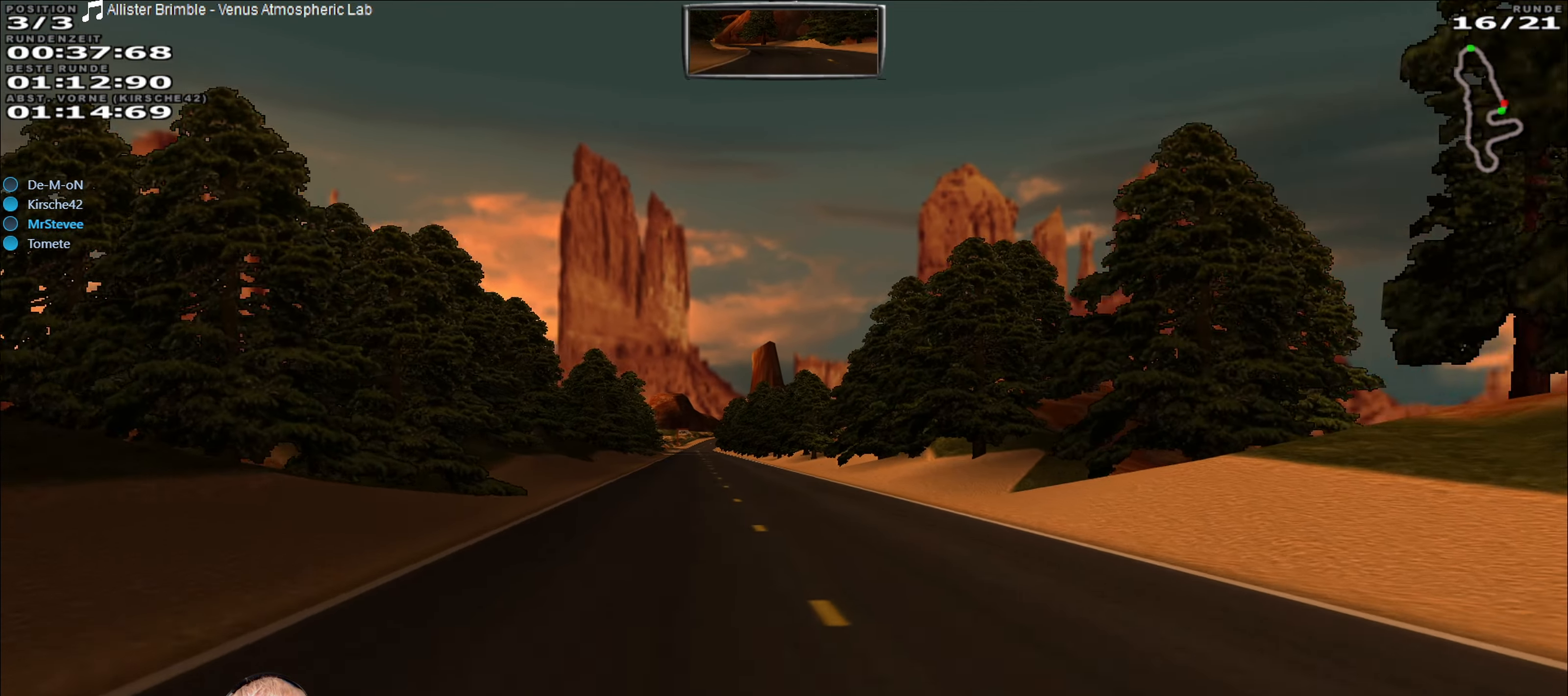
{"dt_ms": 500, "buttons": ["R2"], "left_stick": "center", "right_stick": "center", "events": [[333, "left_stick", "down-left"], [450, "left_stick", "center"]]}
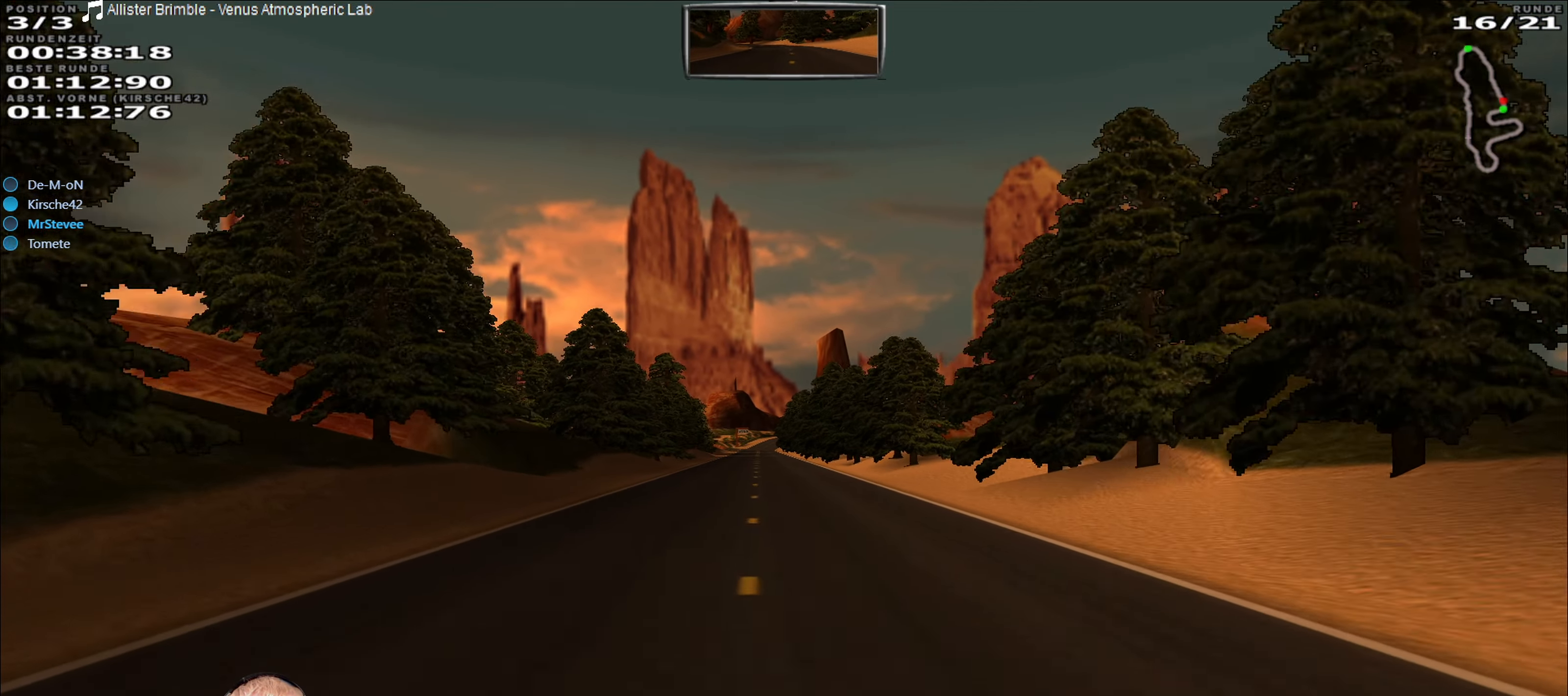
{"dt_ms": 500, "buttons": ["R2"], "left_stick": "center", "right_stick": "center", "events": []}
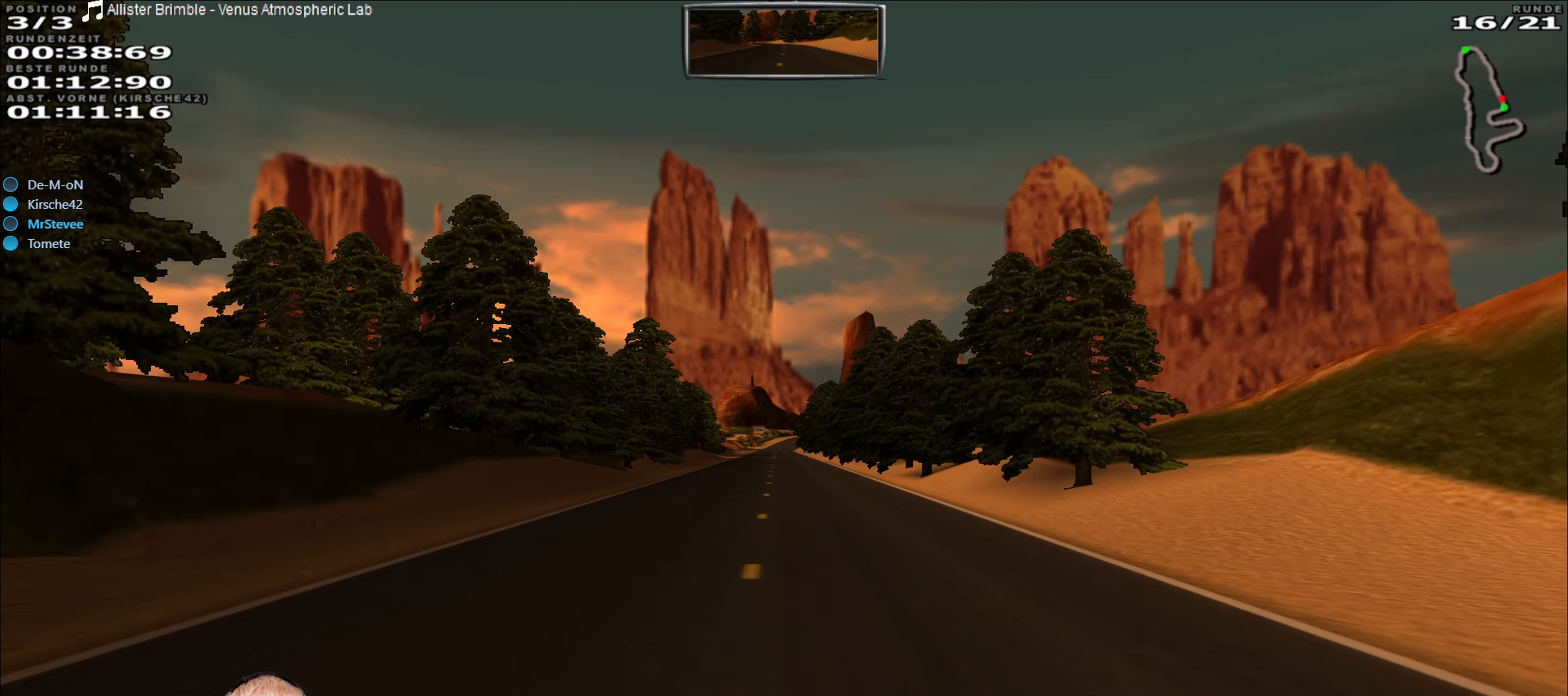
{"dt_ms": 500, "buttons": ["R2"], "left_stick": "center", "right_stick": "center", "events": []}
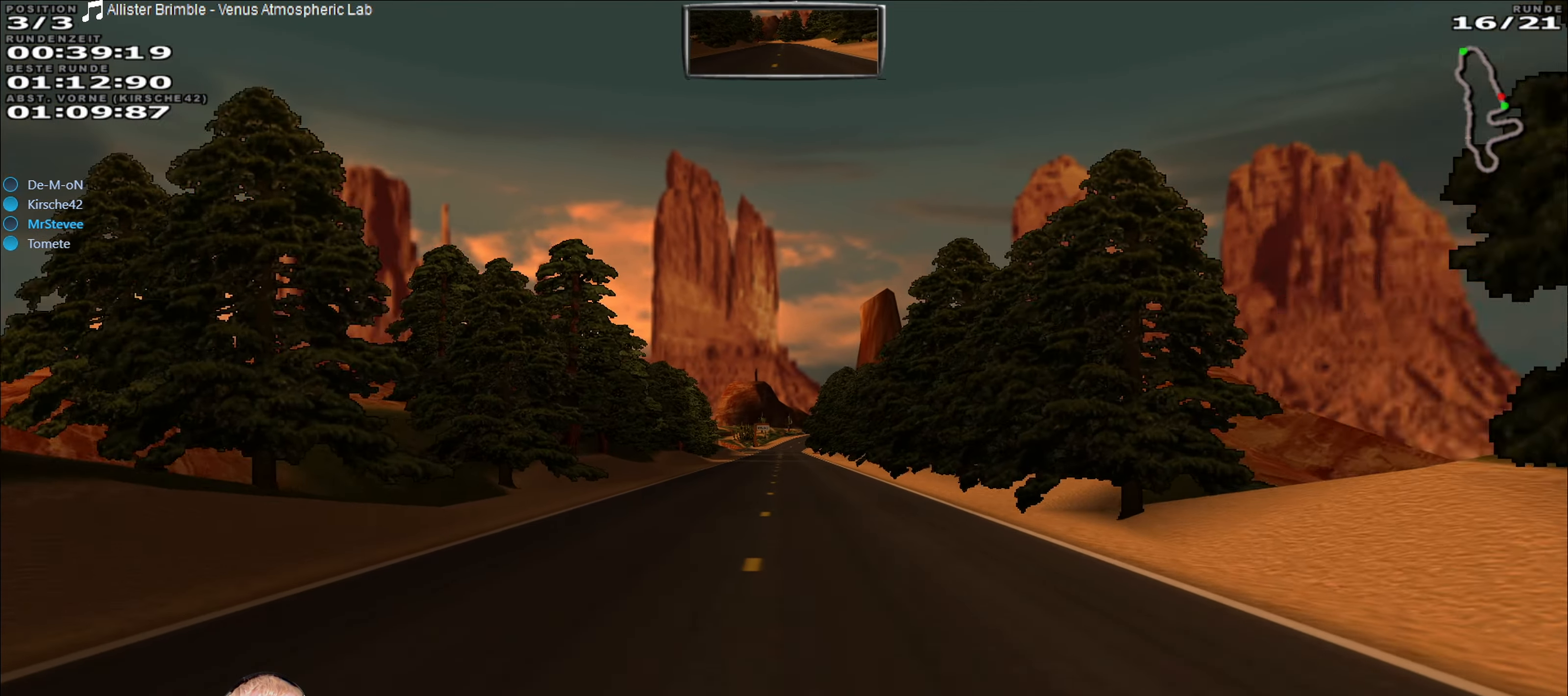
{"dt_ms": 500, "buttons": ["R2"], "left_stick": "center", "right_stick": "center", "events": []}
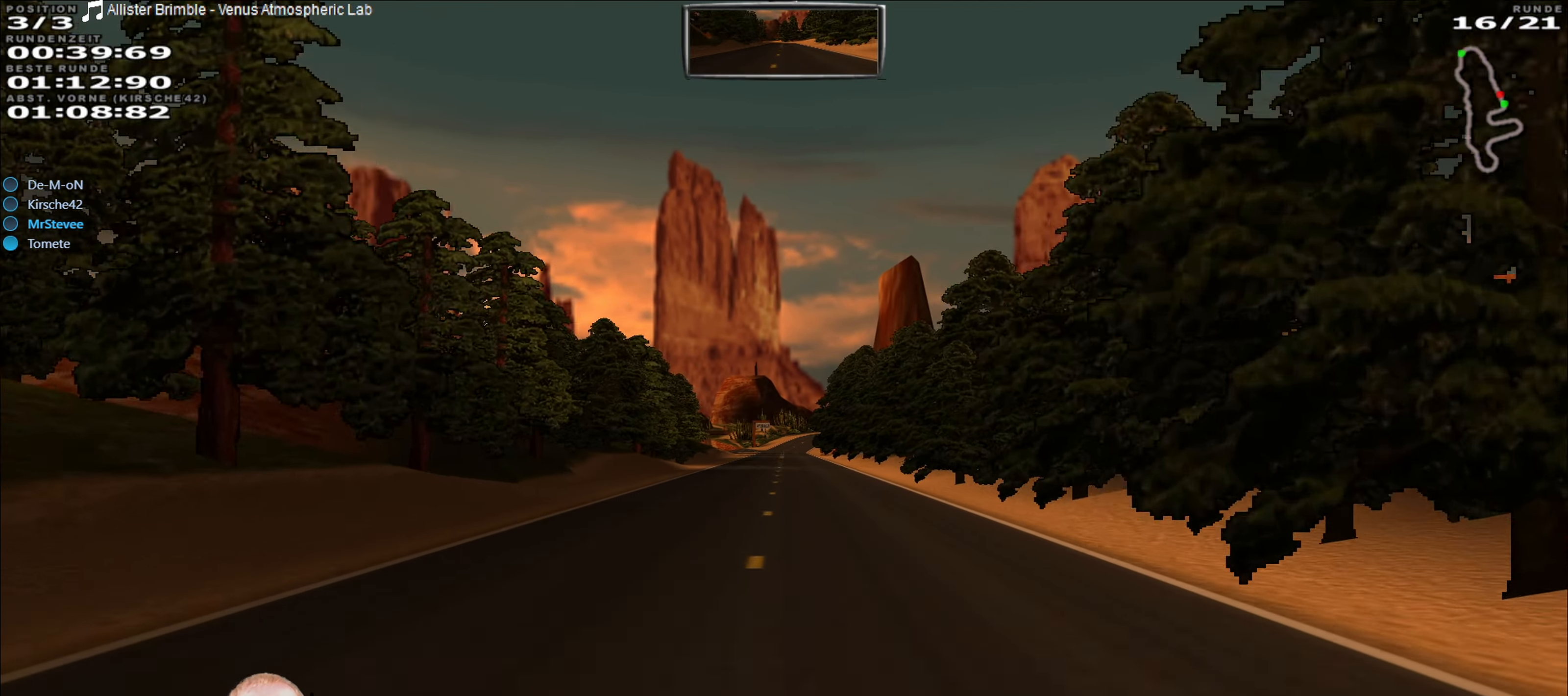
{"dt_ms": 500, "buttons": ["R2"], "left_stick": "center", "right_stick": "center", "events": []}
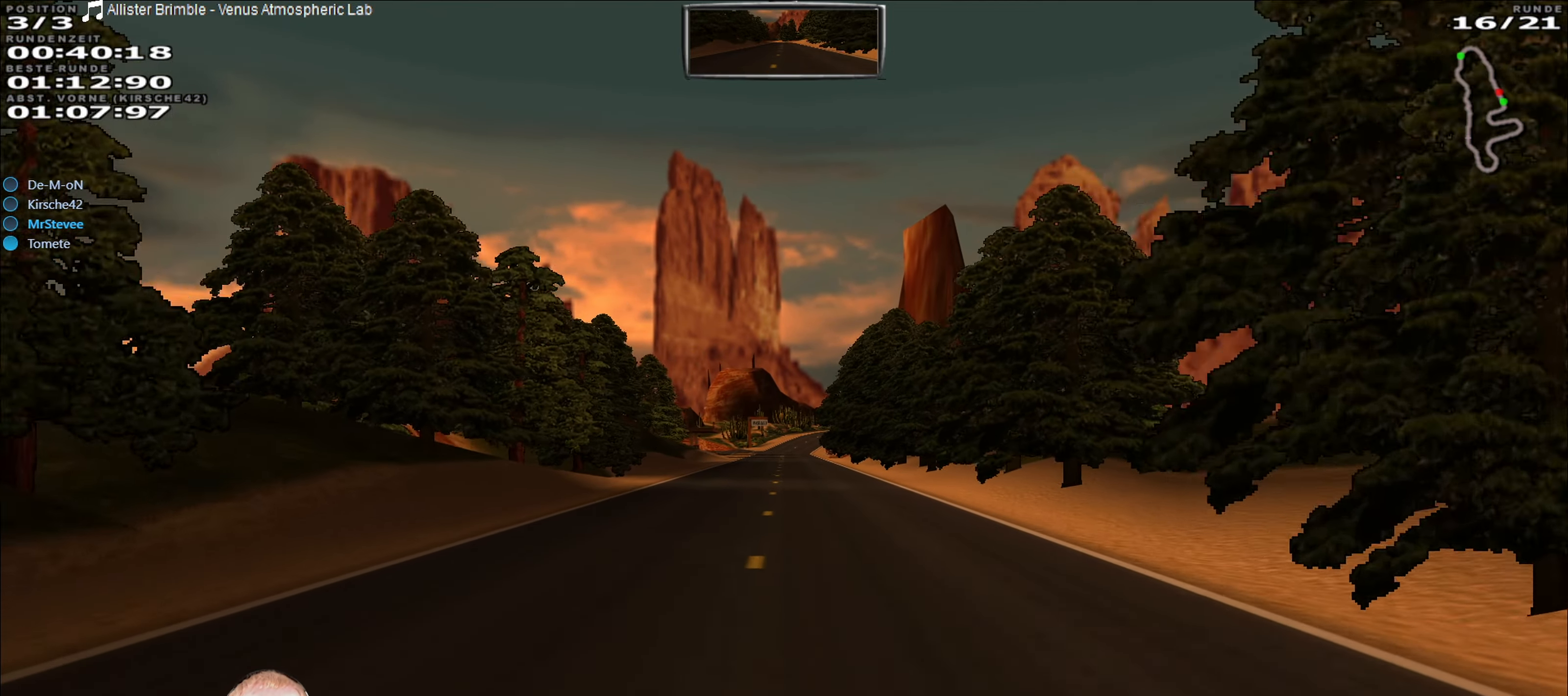
{"dt_ms": 500, "buttons": ["R2"], "left_stick": "center", "right_stick": "center", "events": []}
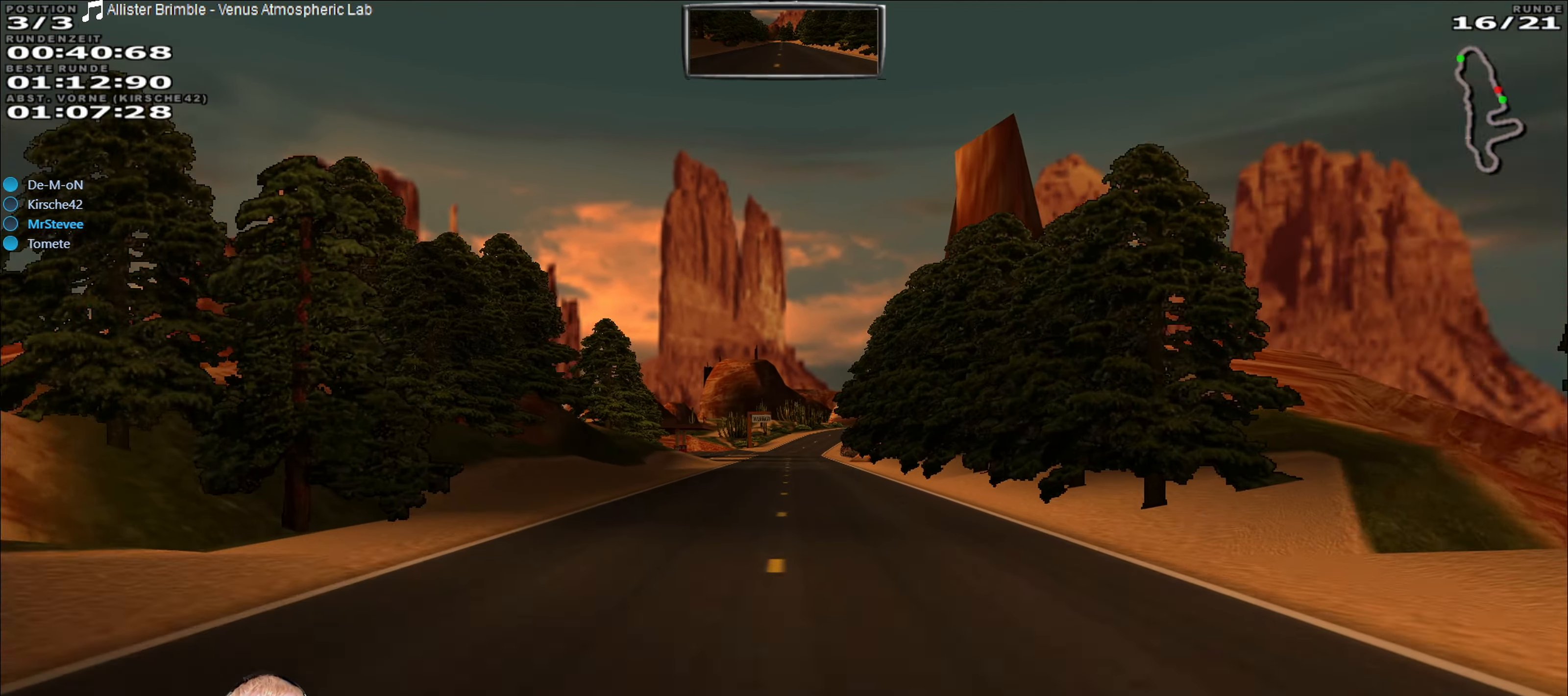
{"dt_ms": 500, "buttons": ["R2"], "left_stick": "center", "right_stick": "center", "events": [[317, "left_stick", "left"], [384, "left_stick", "center"]]}
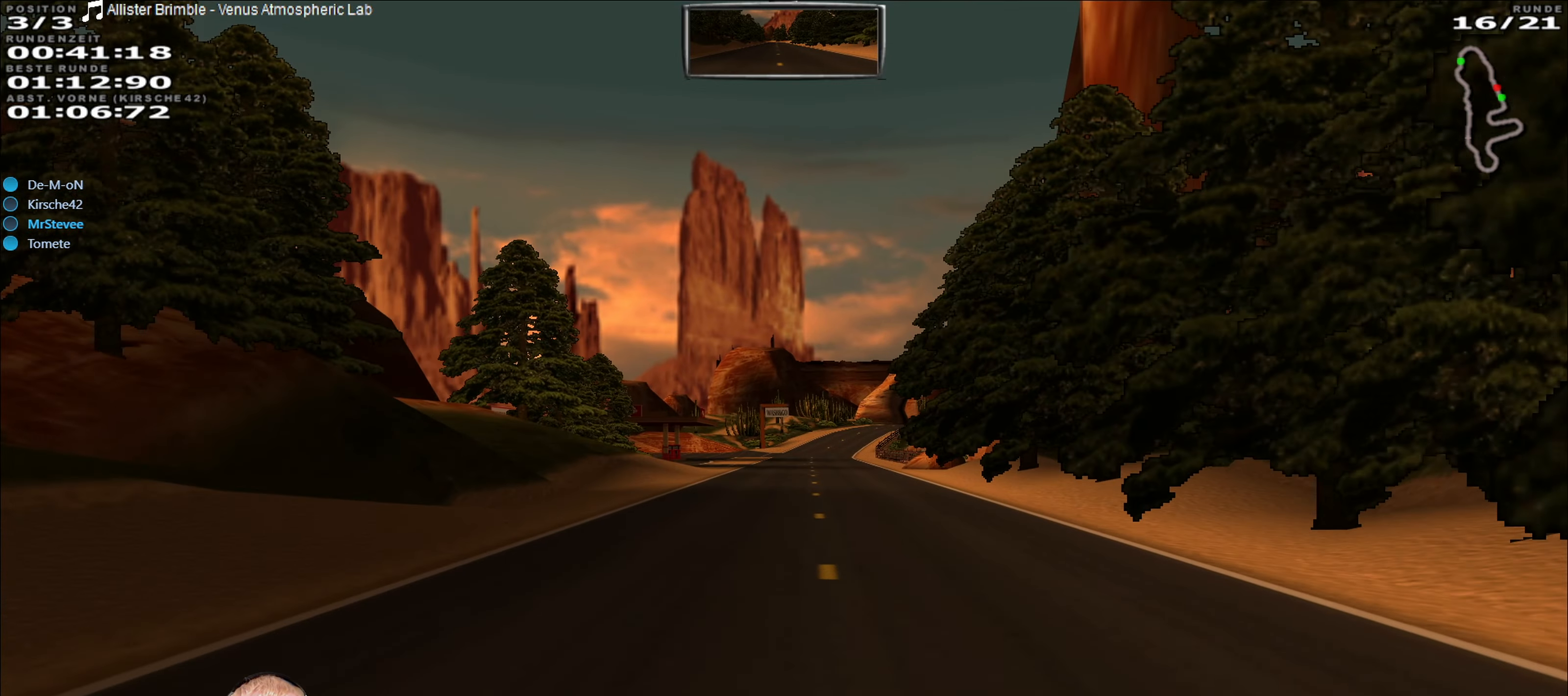
{"dt_ms": 500, "buttons": ["R2"], "left_stick": "center", "right_stick": "center", "events": []}
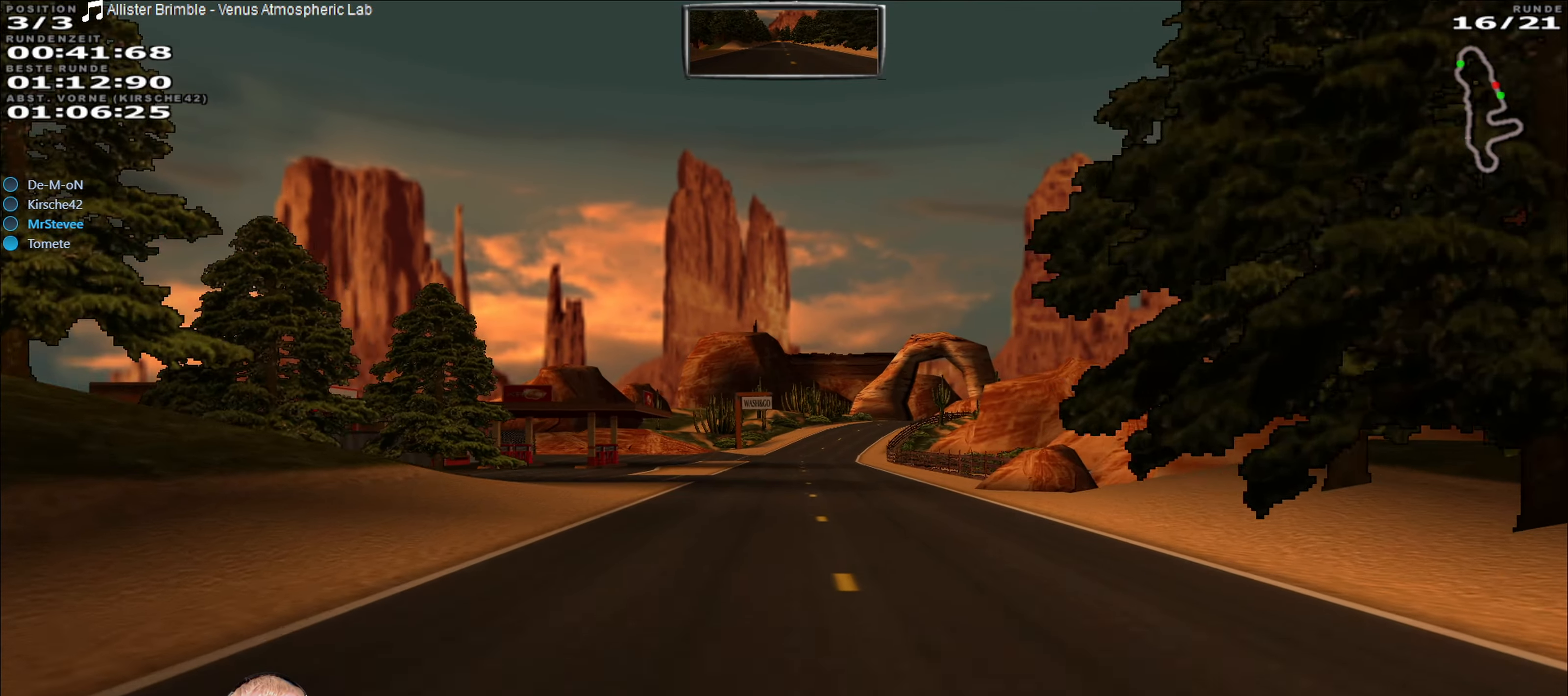
{"dt_ms": 500, "buttons": ["R2"], "left_stick": "center", "right_stick": "center", "events": []}
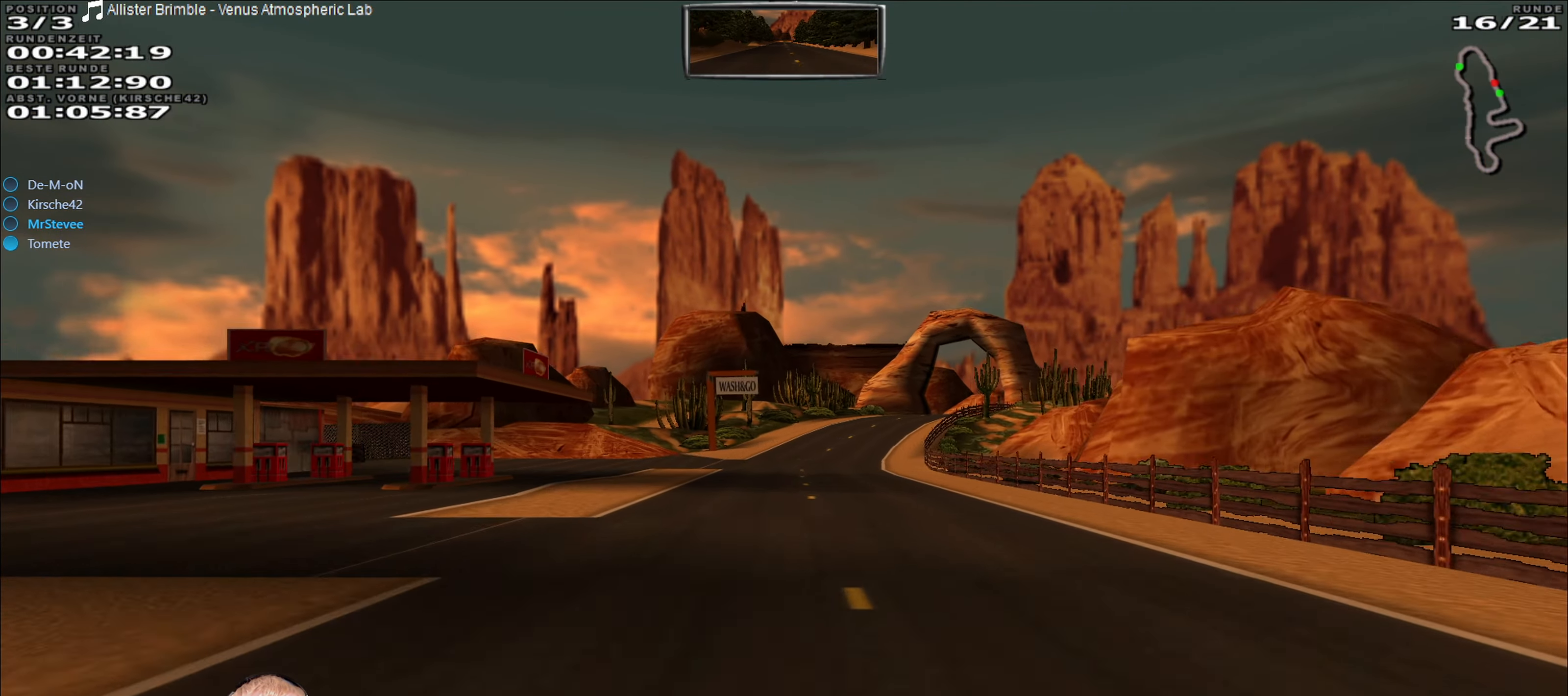
{"dt_ms": 500, "buttons": ["R2"], "left_stick": "center", "right_stick": "center", "events": []}
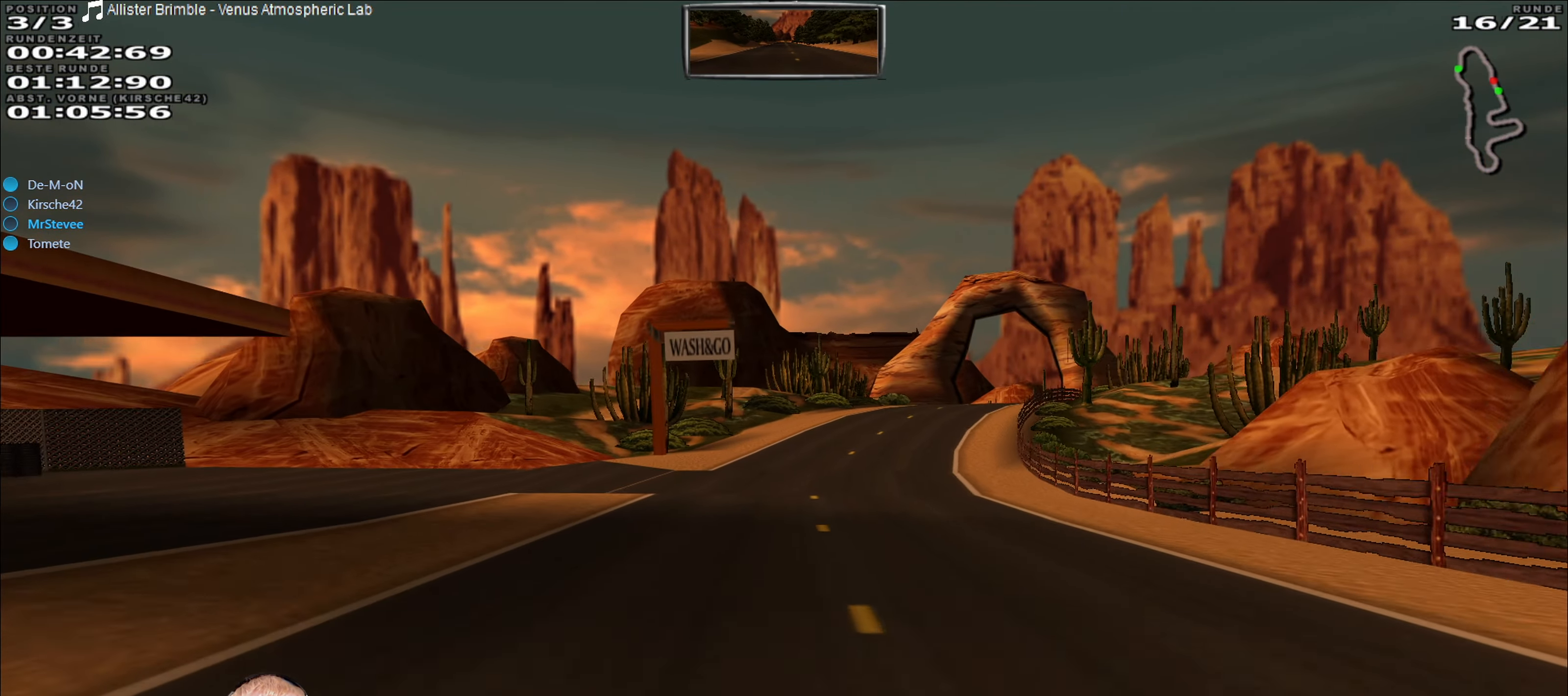
{"dt_ms": 500, "buttons": ["R2"], "left_stick": "center", "right_stick": "center", "events": [[134, "left_stick", "right"], [417, "left_stick", "center"]]}
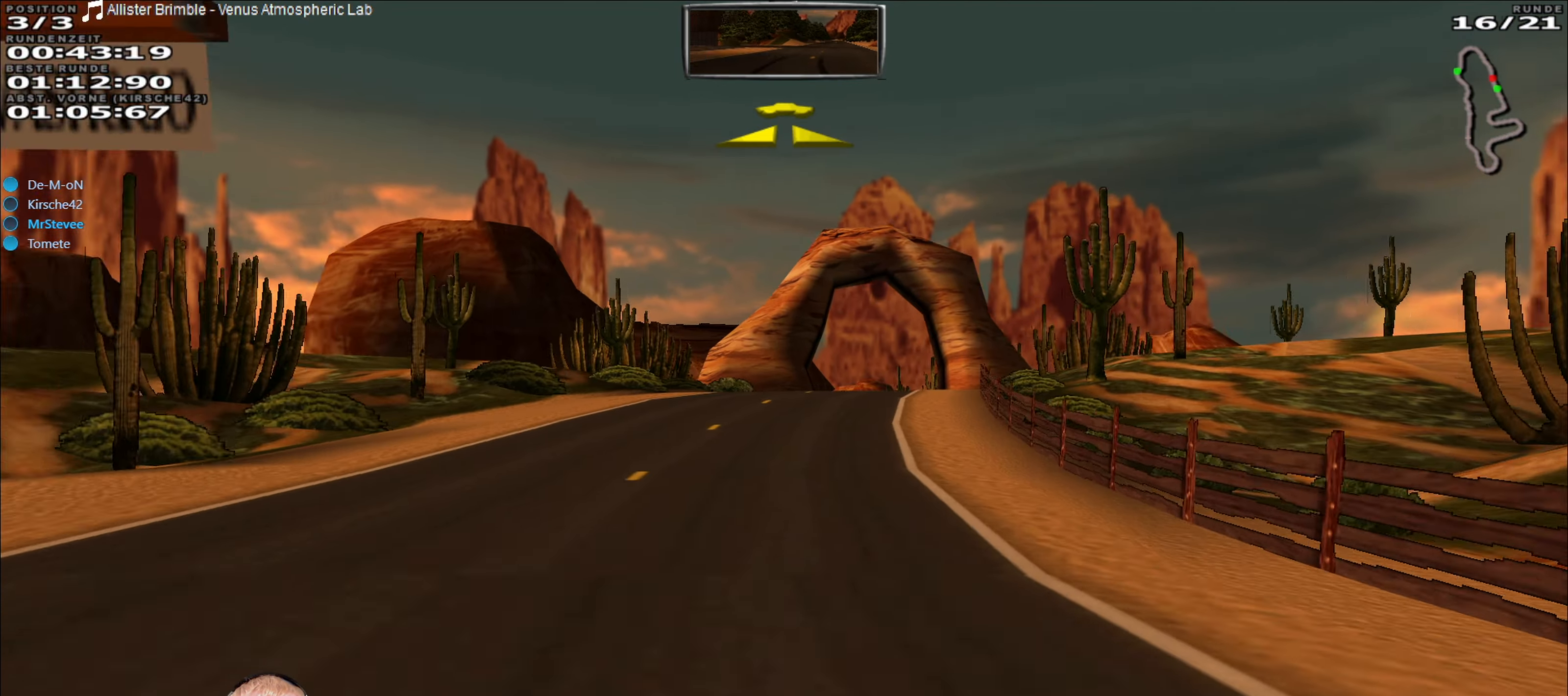
{"dt_ms": 500, "buttons": ["R2"], "left_stick": "center", "right_stick": "center", "events": [[117, "left_stick", "right"], [284, "left_stick", "center"]]}
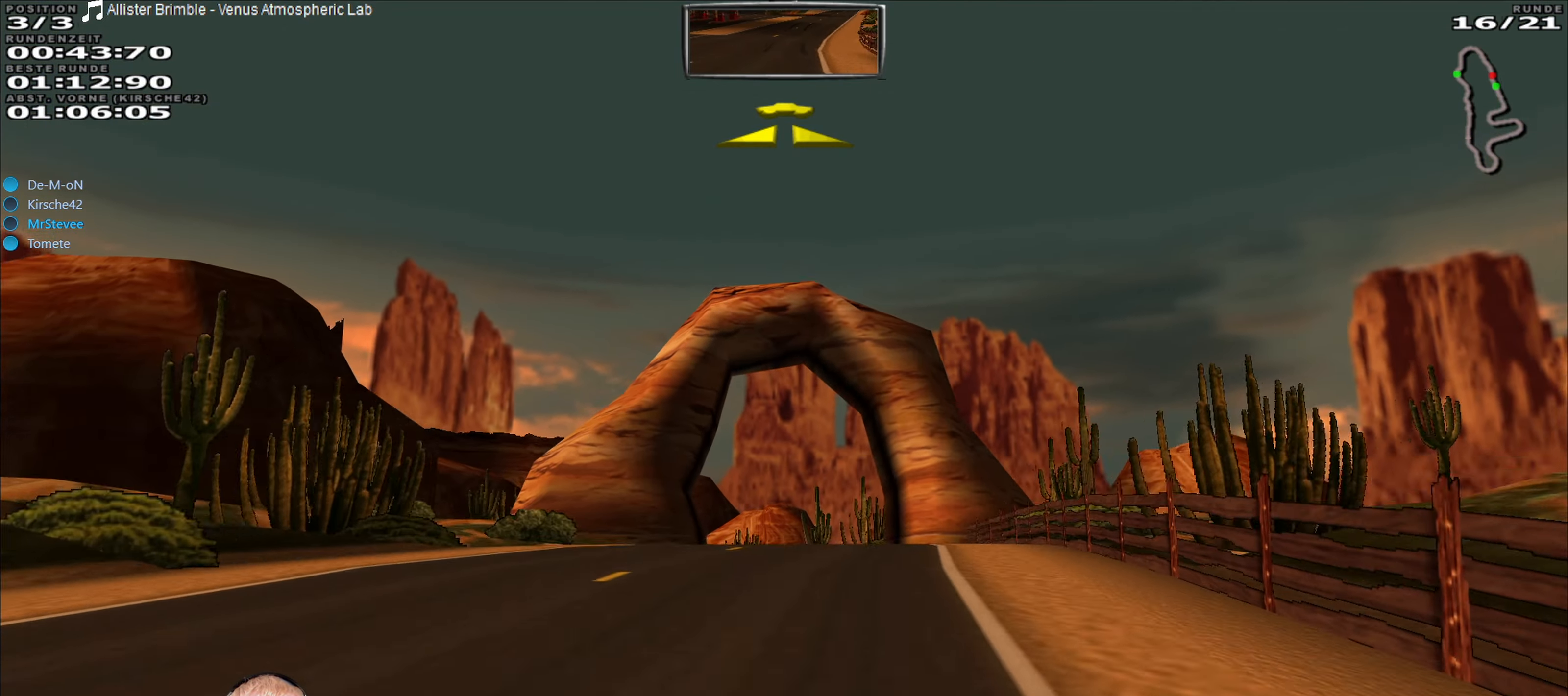
{"dt_ms": 500, "buttons": ["R2"], "left_stick": "down-left", "right_stick": "center", "events": [[350, "left_stick", "down-left"]]}
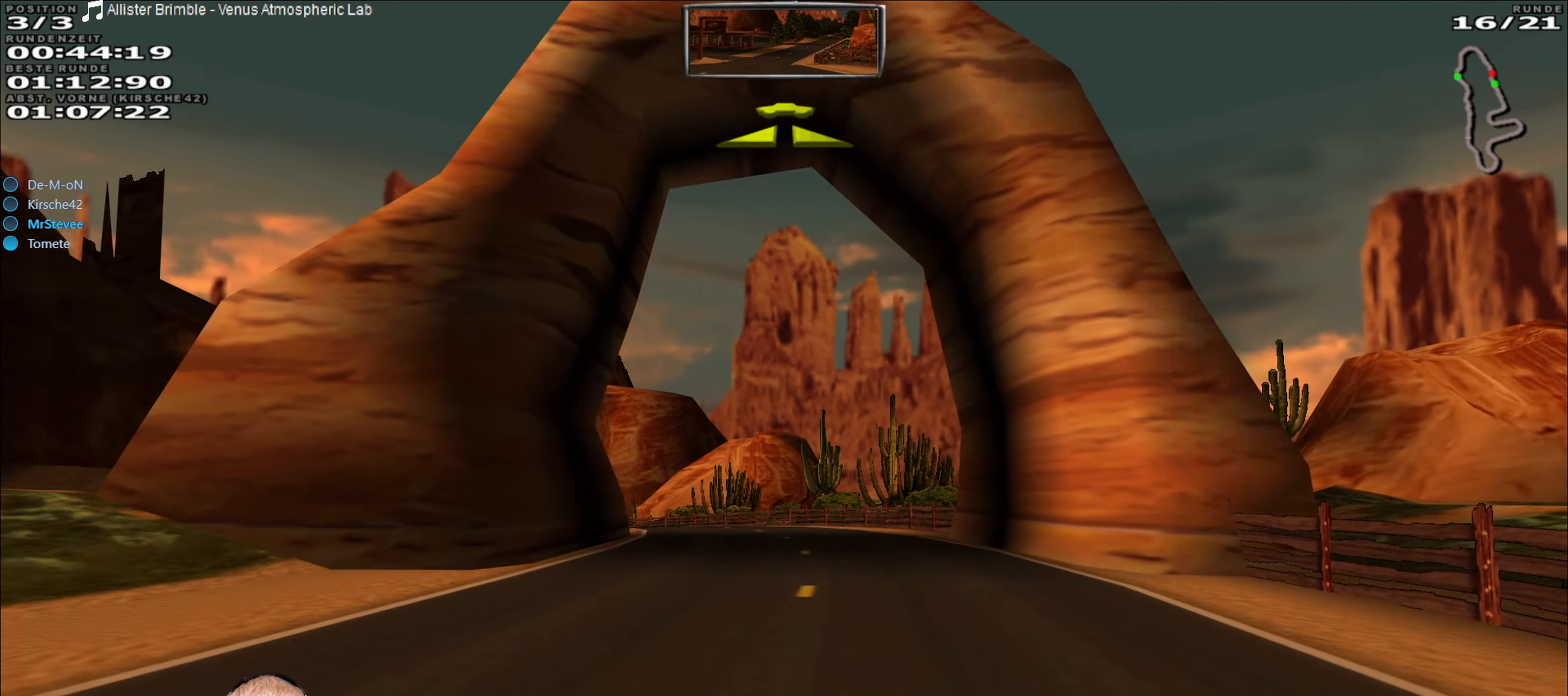
{"dt_ms": 1000, "buttons": ["R2"], "left_stick": "center", "right_stick": "center", "events": [[34, "left_stick", "center"], [284, "left_stick", "down-left"], [417, "left_stick", "center"], [517, "left_stick", "down-left"], [734, "left_stick", "center"], [817, "left_stick", "down-left"], [984, "left_stick", "center"]]}
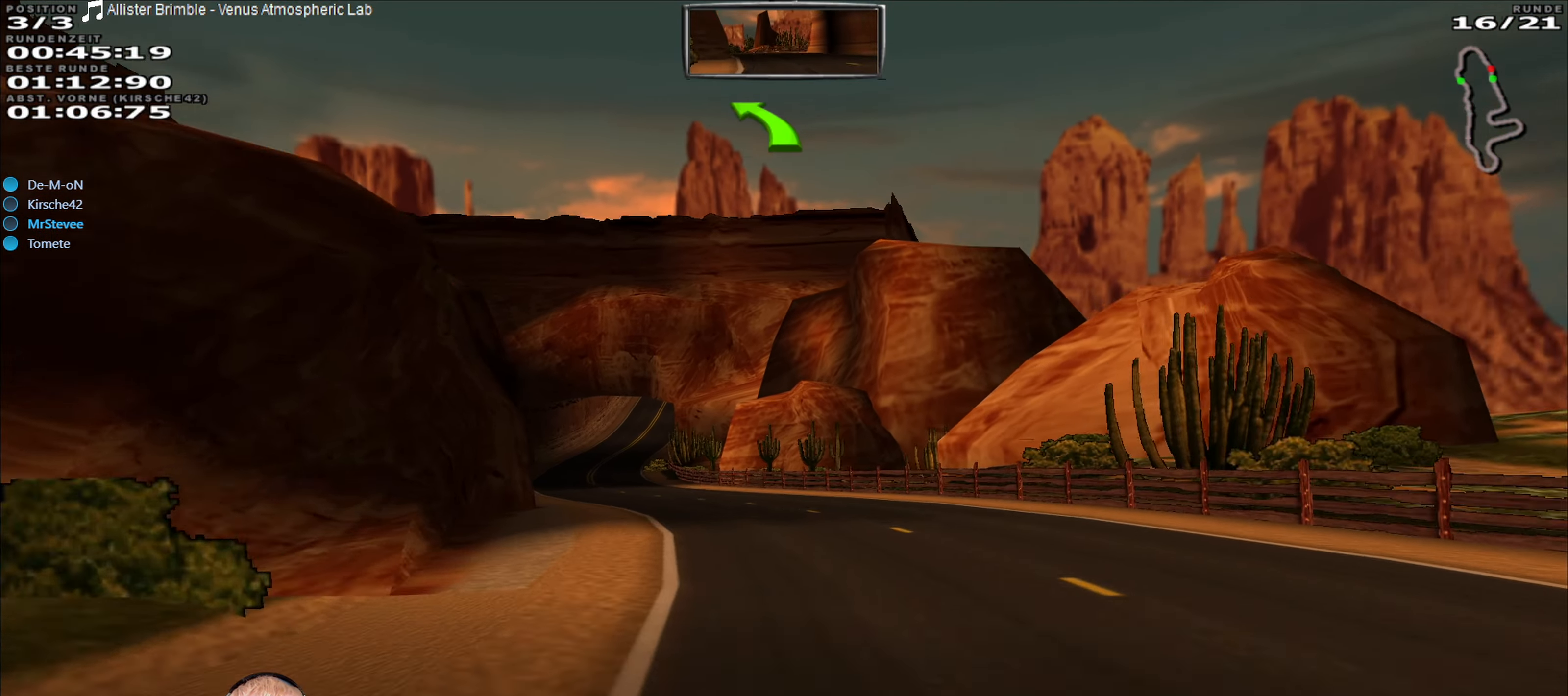
{"dt_ms": 500, "buttons": ["R2"], "left_stick": "center", "right_stick": "center", "events": [[100, "left_stick", "down-left"], [267, "left_stick", "center"], [400, "left_stick", "left"], [484, "left_stick", "center"]]}
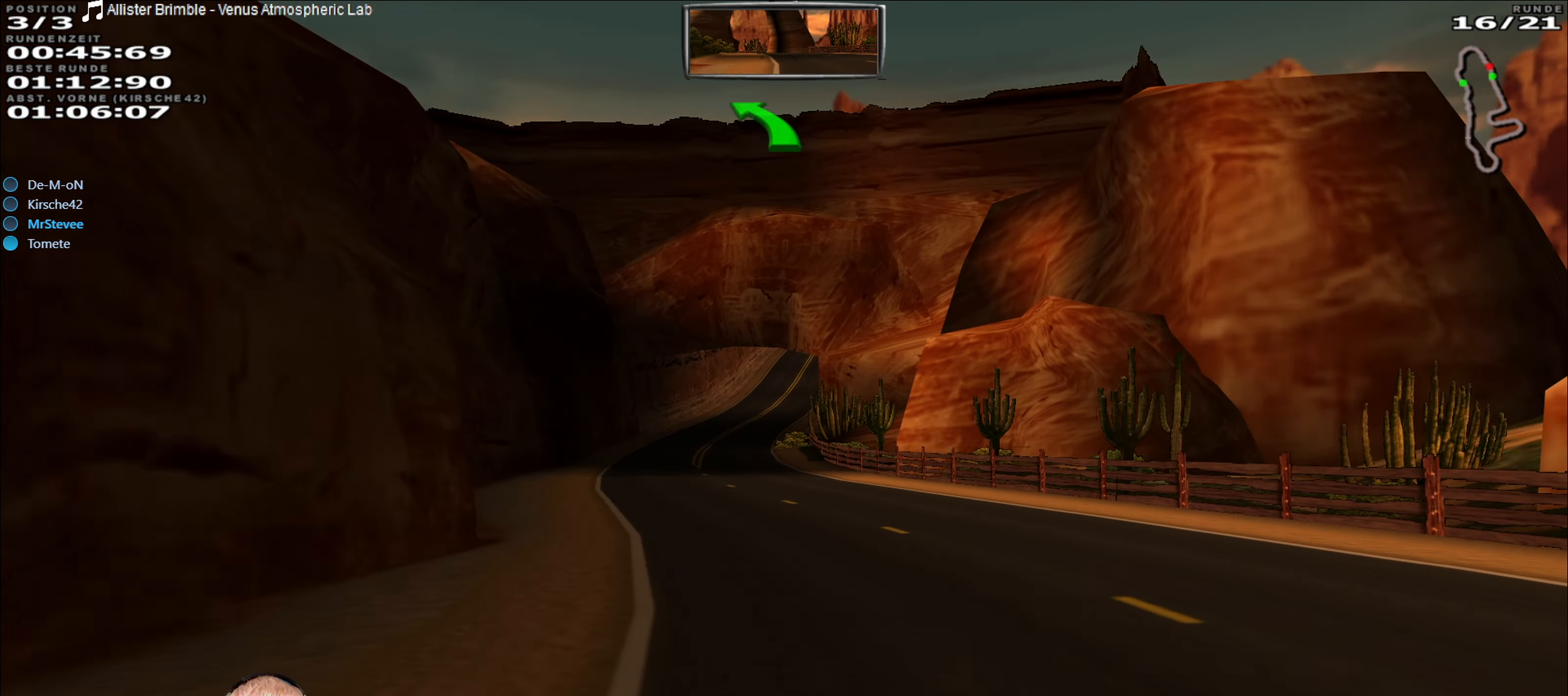
{"dt_ms": 500, "buttons": ["R2"], "left_stick": "center", "right_stick": "center", "events": []}